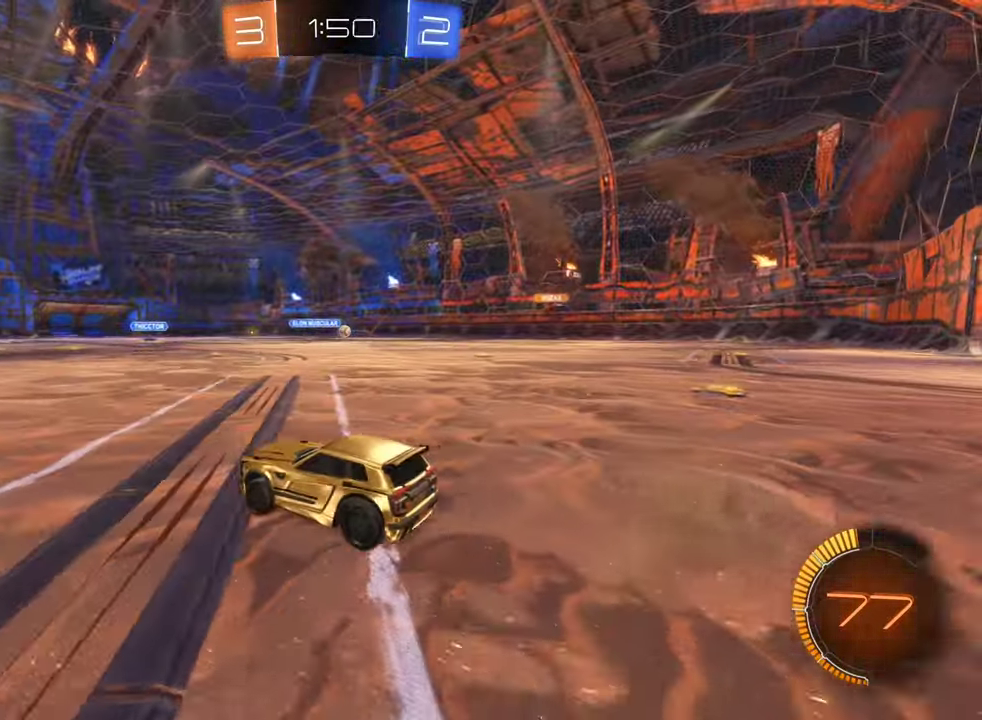
Gameplay with a controller (Xbox layout); each line is a JSON object with the inputs held at the frame after it. "events" lists button and stick changes between this image and that frame as [ms after this image, input, new state], when the widget could be followed in between.
{"buttons": ["R2"], "left_stick": "down-right", "right_stick": "center", "events": [[267, "L1", "down"], [350, "L1", "up"], [483, "left_stick", "down-right"]]}
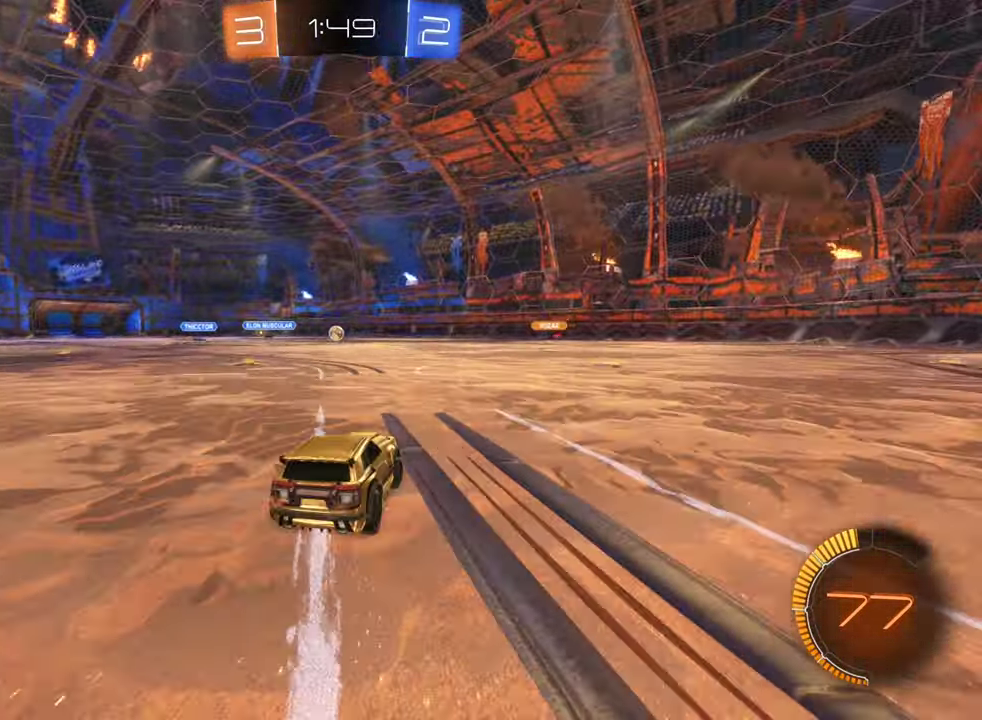
{"buttons": ["R2"], "left_stick": "down-right", "right_stick": "center", "events": []}
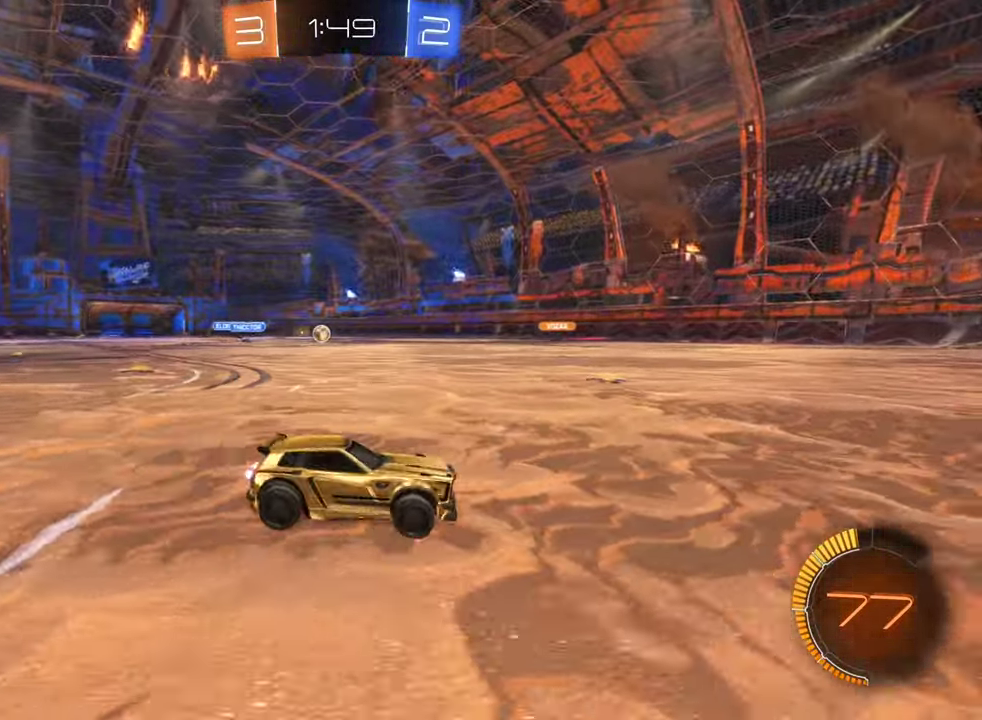
{"buttons": [], "left_stick": "left", "right_stick": "center", "events": [[133, "left_stick", "center"], [200, "R2", "up"], [333, "left_stick", "left"]]}
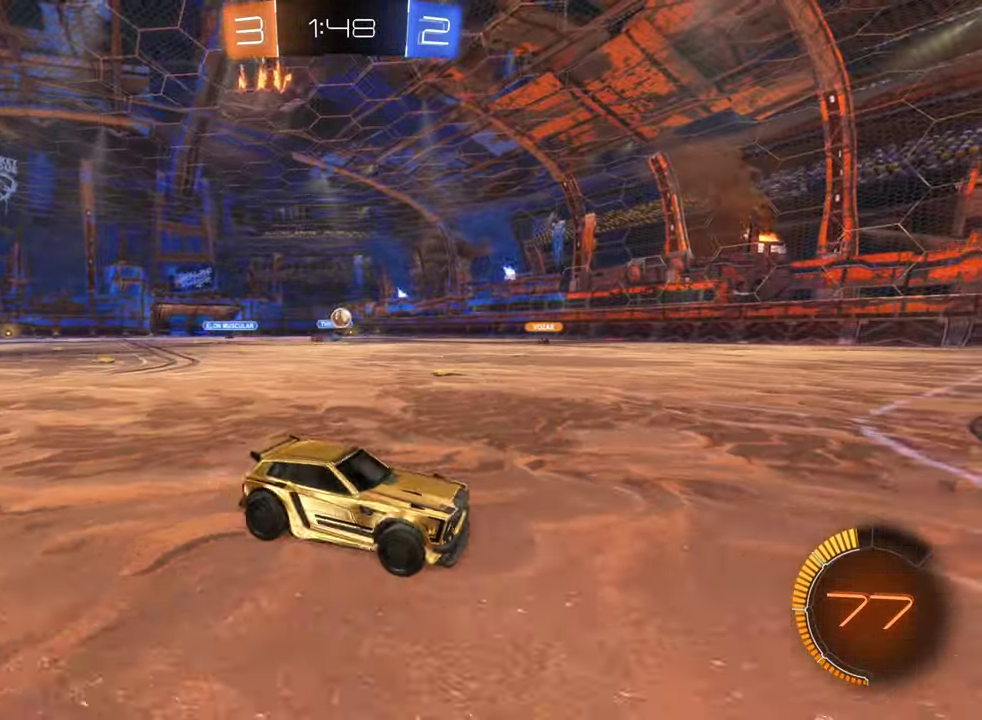
{"buttons": ["R2"], "left_stick": "left", "right_stick": "center", "events": [[117, "left_stick", "center"], [167, "R2", "down"], [250, "B", "down"], [383, "B", "up"], [433, "left_stick", "left"]]}
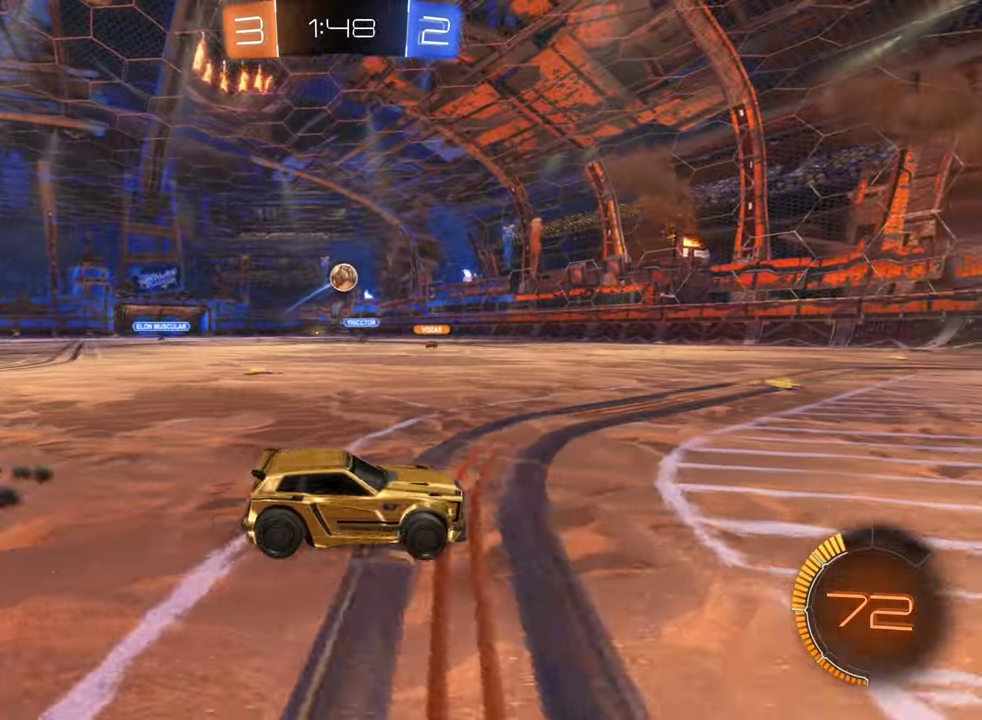
{"buttons": [], "left_stick": "down-left", "right_stick": "center", "events": [[83, "A", "down"], [83, "R2", "up"], [83, "left_stick", "center"], [133, "A", "up"], [200, "A", "down"], [300, "left_stick", "down-left"], [433, "A", "up"]]}
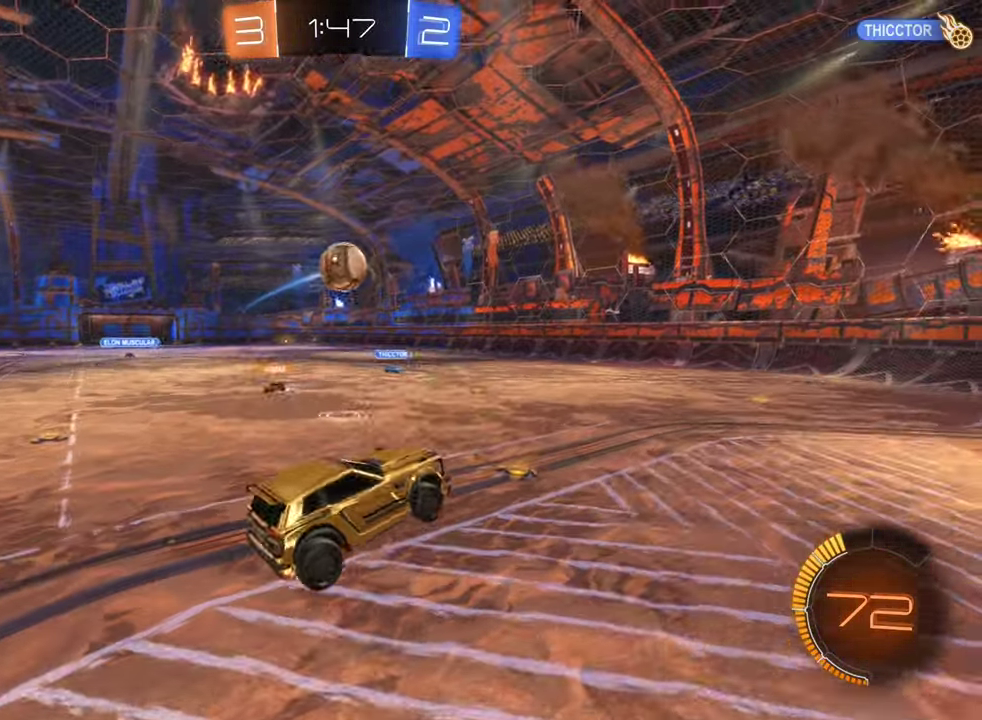
{"buttons": ["B", "L1", "R2"], "left_stick": "up-left", "right_stick": "center", "events": [[50, "R2", "down"], [100, "B", "down"], [100, "L1", "down"], [267, "left_stick", "left"], [333, "left_stick", "up-left"]]}
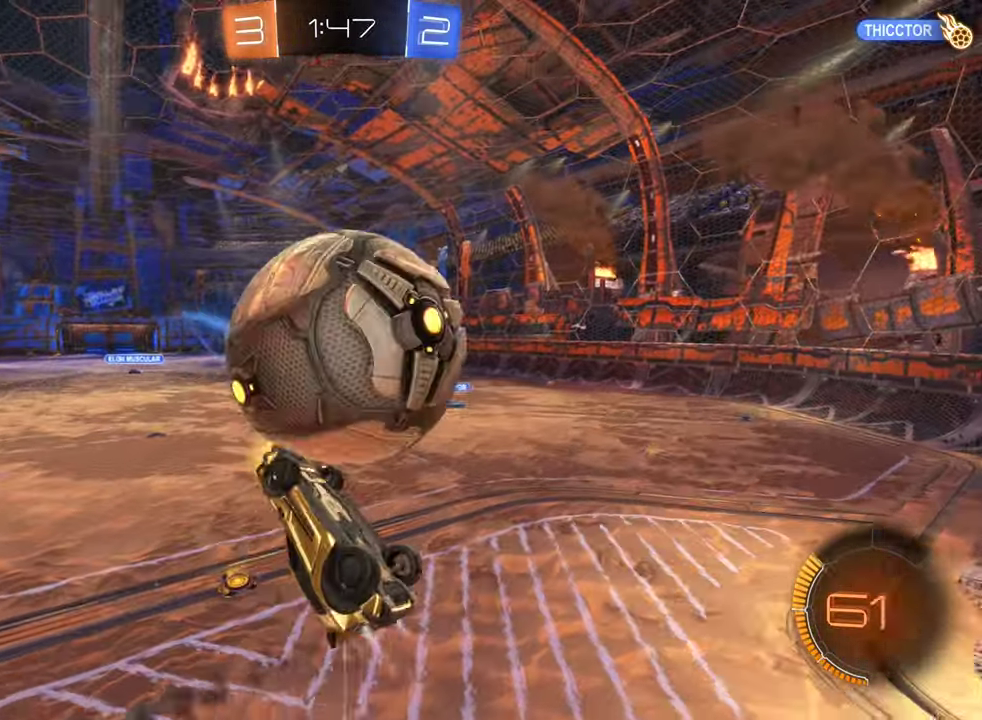
{"buttons": ["R2"], "left_stick": "center", "right_stick": "center", "events": [[133, "B", "up"], [400, "left_stick", "left"], [434, "L1", "up"], [484, "left_stick", "center"]]}
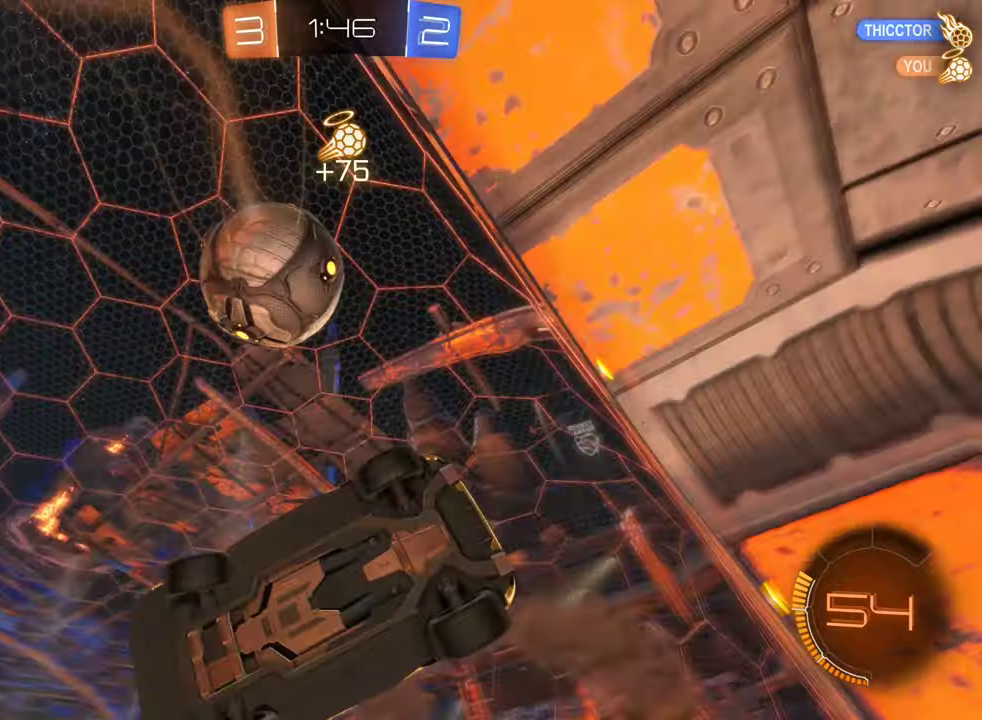
{"buttons": ["R2"], "left_stick": "center", "right_stick": "center", "events": []}
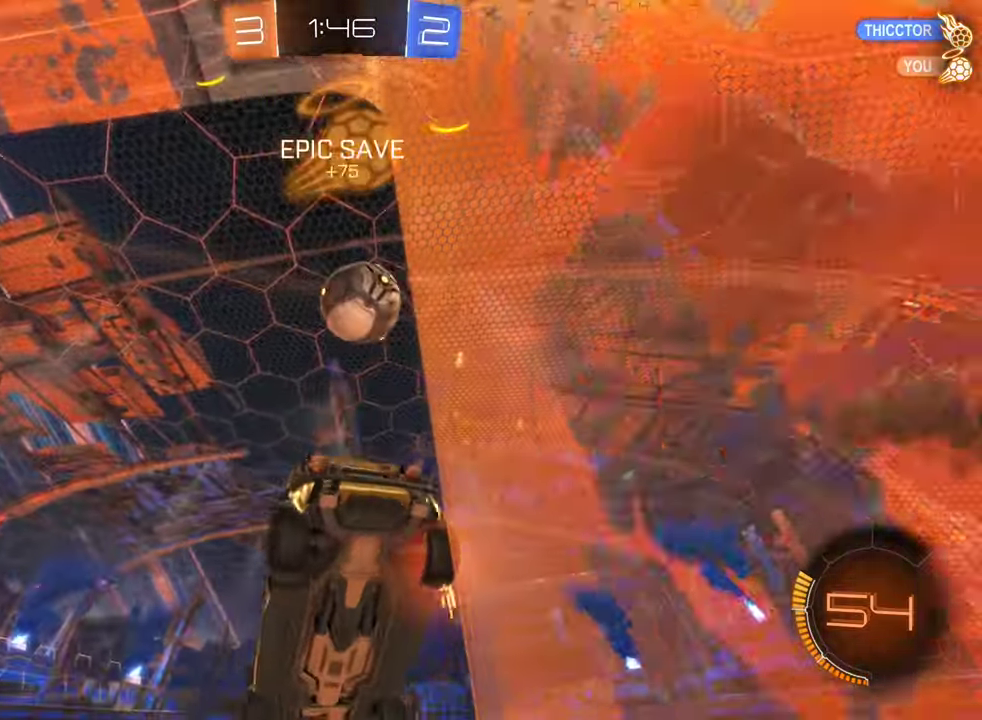
{"buttons": ["R2"], "left_stick": "down-right", "right_stick": "center", "events": [[184, "left_stick", "down-right"]]}
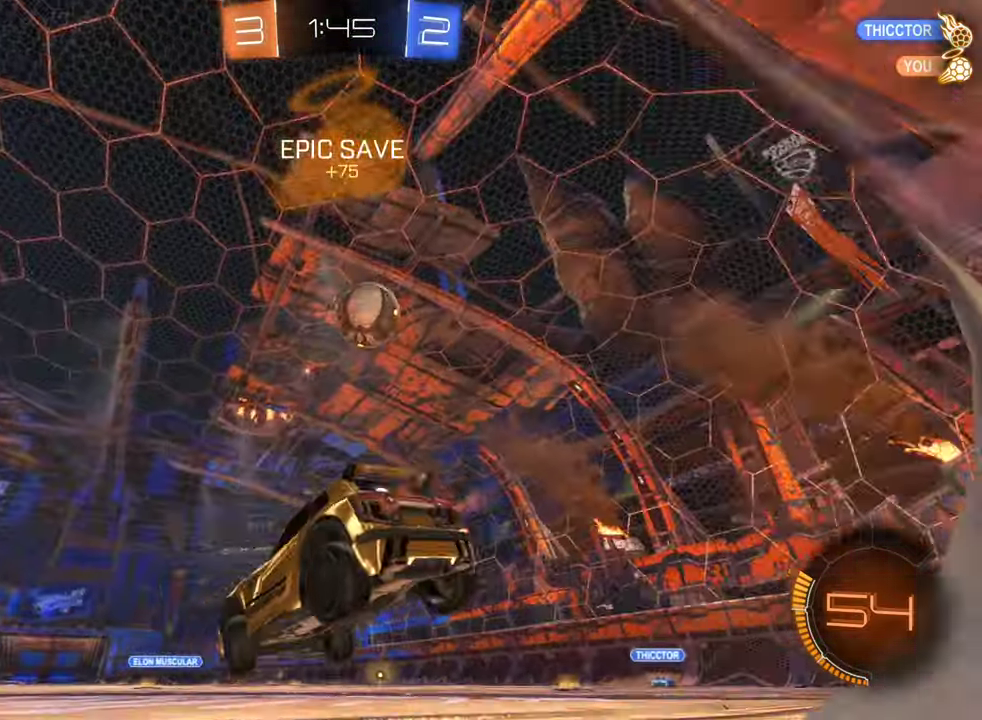
{"buttons": ["B", "R2"], "left_stick": "right", "right_stick": "center", "events": [[134, "left_stick", "center"], [184, "B", "down"], [184, "left_stick", "right"]]}
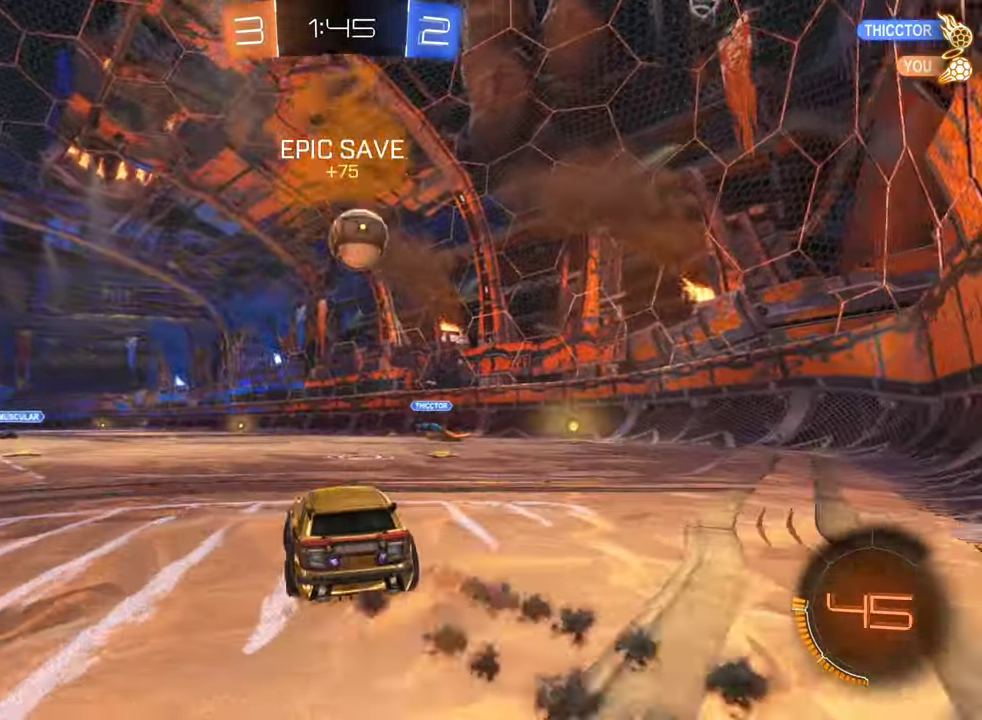
{"buttons": ["B", "R2"], "left_stick": "up-right", "right_stick": "center", "events": [[34, "left_stick", "center"], [117, "A", "down"], [117, "left_stick", "down"], [300, "A", "up"], [300, "left_stick", "down-left"], [467, "left_stick", "up-right"]]}
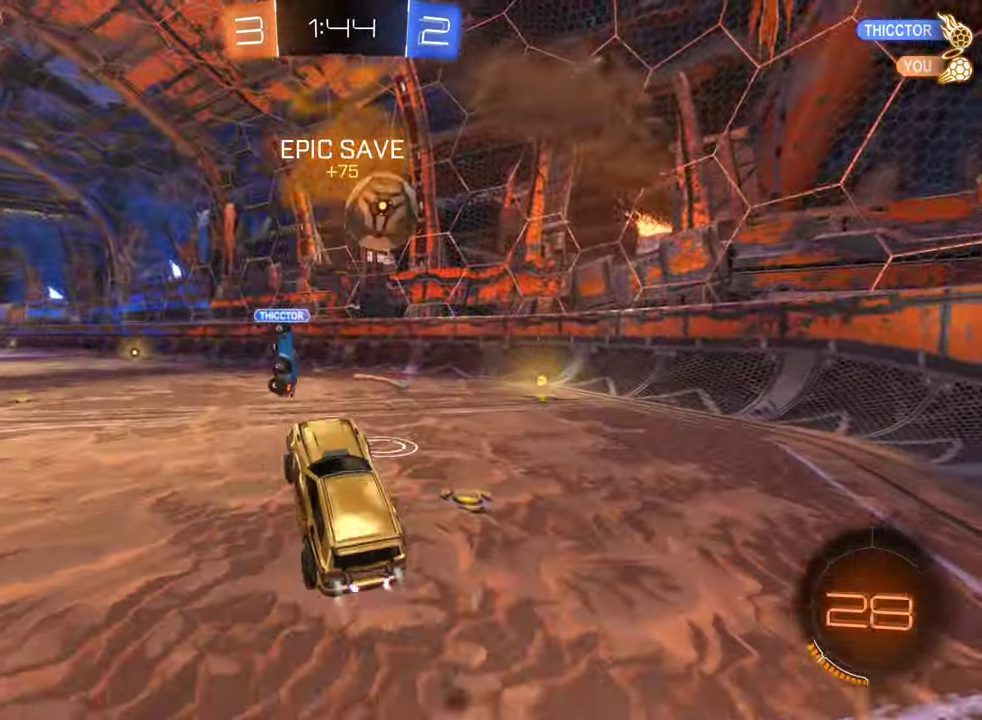
{"buttons": [], "left_stick": "center", "right_stick": "center", "events": [[184, "B", "up"], [234, "left_stick", "center"], [267, "R2", "up"]]}
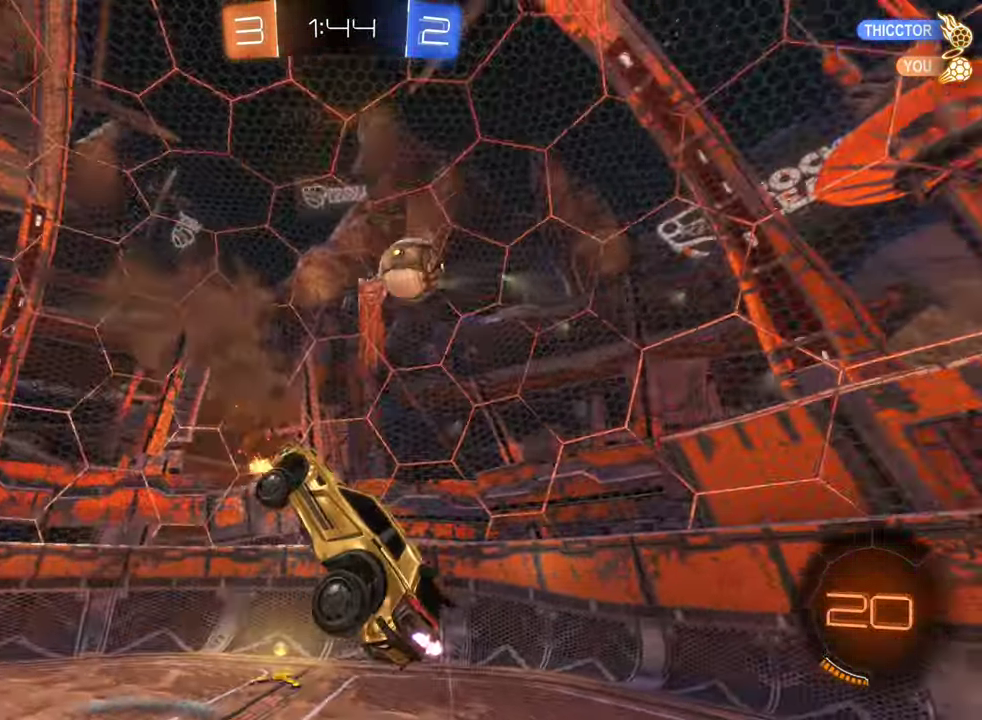
{"buttons": ["R2"], "left_stick": "left", "right_stick": "center", "events": [[17, "left_stick", "up-left"], [50, "L1", "down"], [184, "L1", "up"], [217, "left_stick", "center"], [400, "left_stick", "left"], [417, "R2", "down"]]}
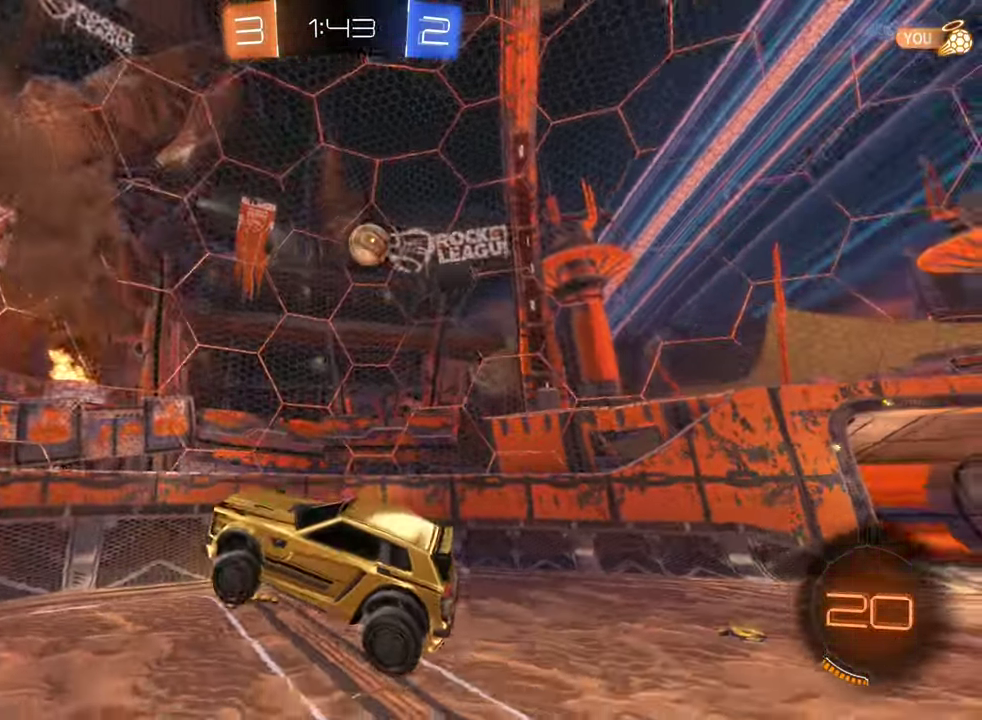
{"buttons": ["R2"], "left_stick": "left", "right_stick": "center", "events": [[117, "Y", "down"], [234, "Y", "up"], [234, "left_stick", "center"], [417, "left_stick", "left"]]}
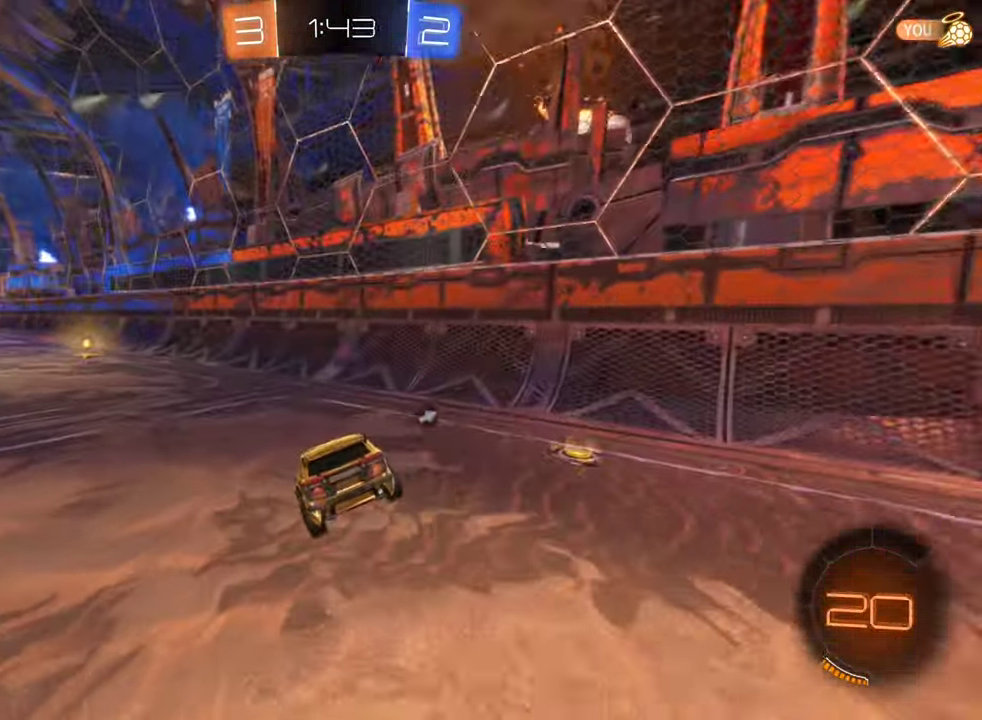
{"buttons": ["B", "R2"], "left_stick": "right", "right_stick": "center", "events": [[100, "B", "down"], [184, "left_stick", "center"], [434, "left_stick", "right"]]}
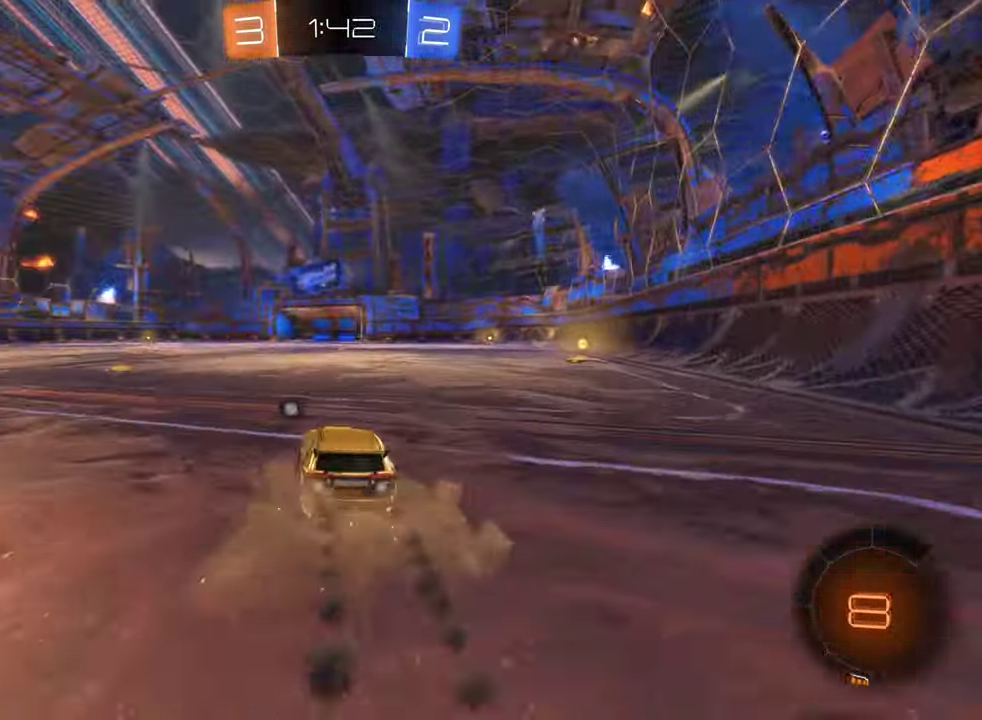
{"buttons": ["B", "Y", "R2"], "left_stick": "center", "right_stick": "center", "events": [[434, "left_stick", "center"], [467, "Y", "down"]]}
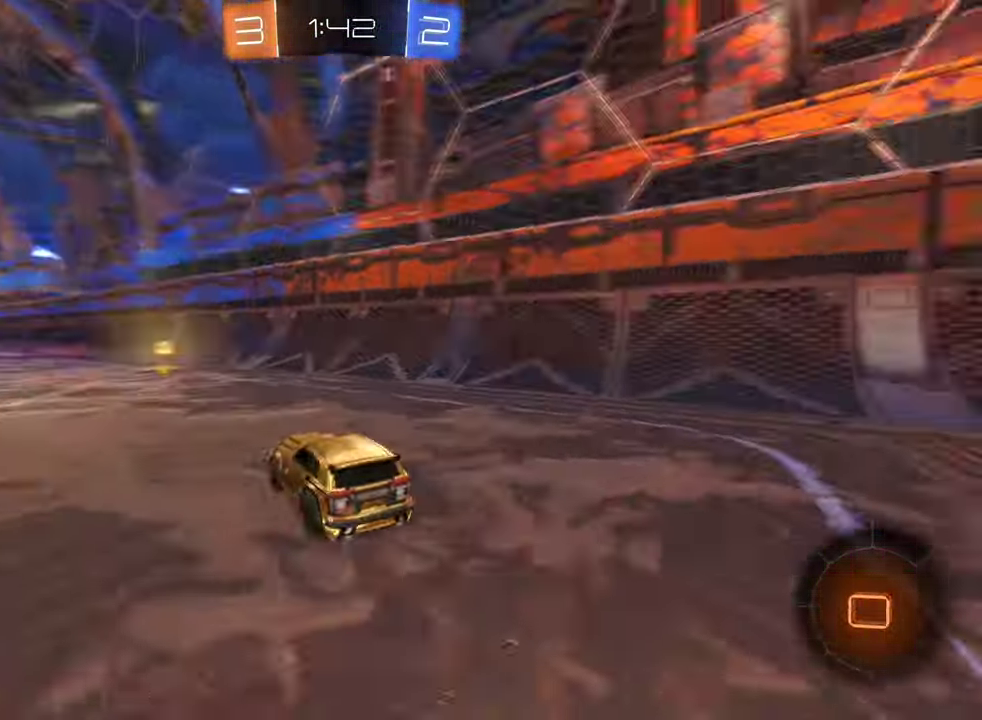
{"buttons": ["L1"], "left_stick": "left", "right_stick": "center", "events": [[84, "Y", "up"], [184, "B", "up"], [234, "R2", "up"], [400, "left_stick", "left"], [466, "L1", "down"]]}
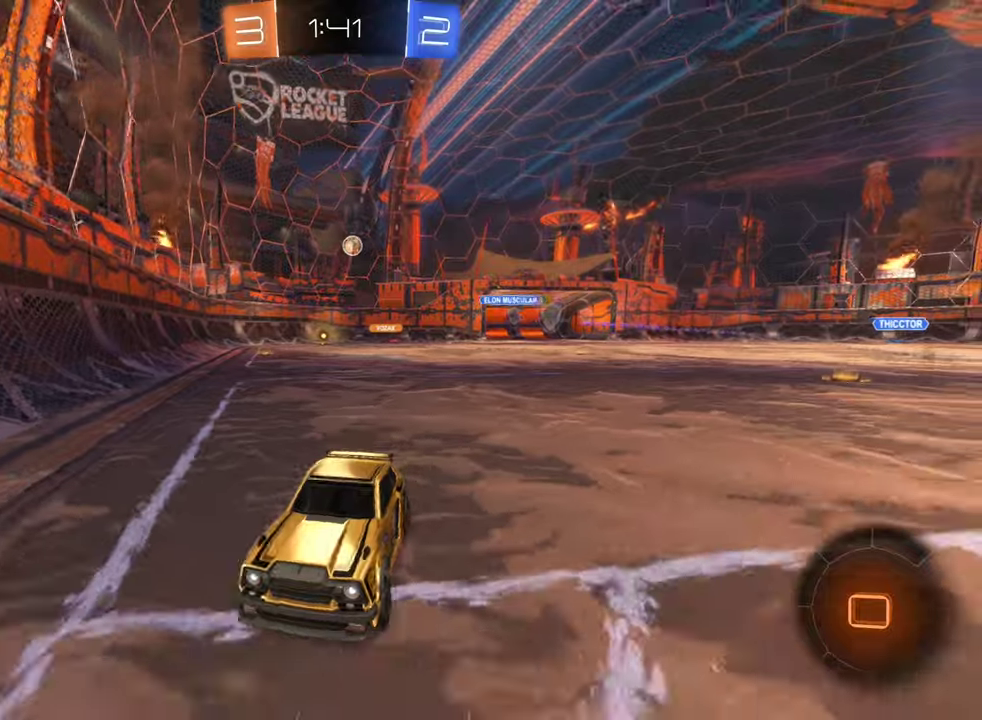
{"buttons": ["R2"], "left_stick": "left", "right_stick": "center", "events": [[116, "L1", "up"], [300, "R2", "down"], [383, "L1", "down"], [500, "L1", "up"]]}
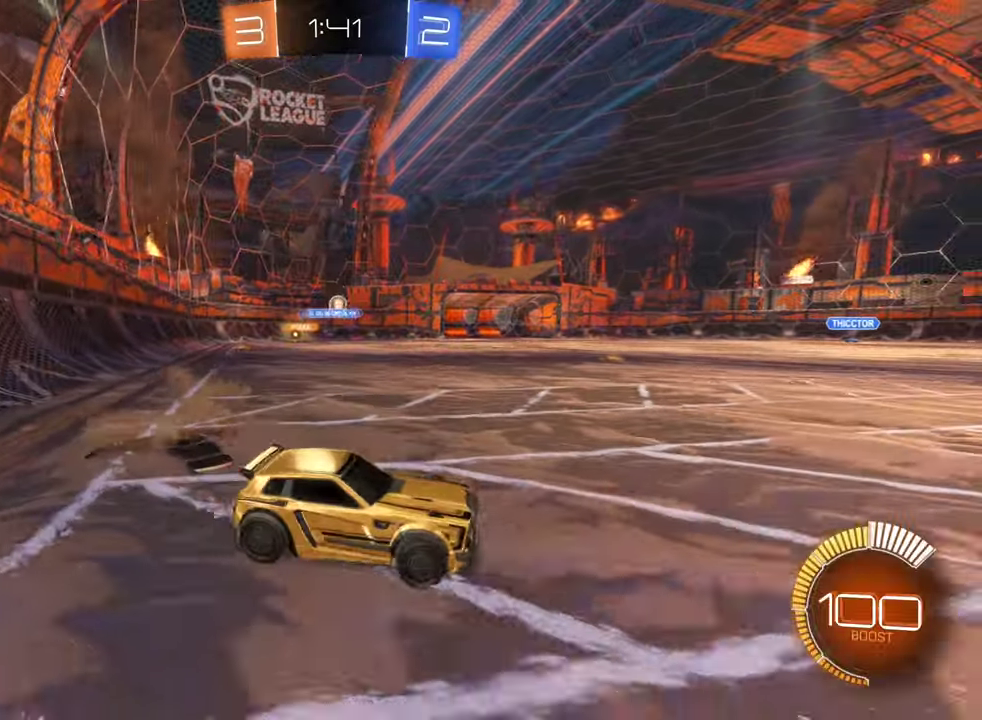
{"buttons": ["B", "R2"], "left_stick": "left", "right_stick": "center", "events": [[166, "B", "down"]]}
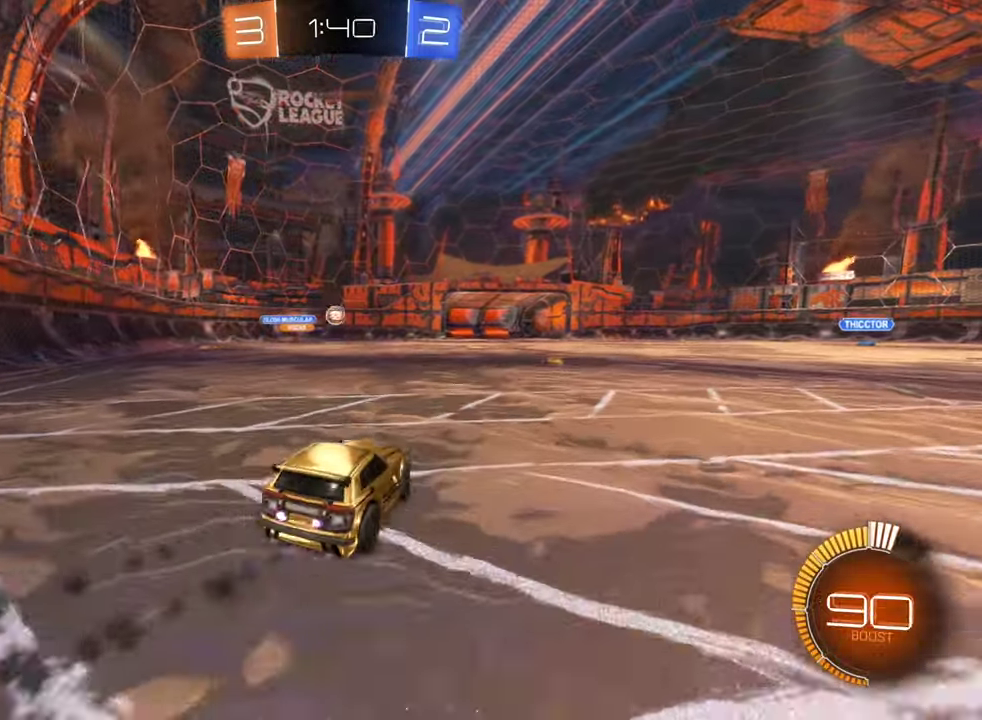
{"buttons": ["R2"], "left_stick": "right", "right_stick": "center", "events": [[50, "left_stick", "center"], [116, "B", "up"], [133, "left_stick", "right"], [300, "left_stick", "center"], [450, "left_stick", "right"]]}
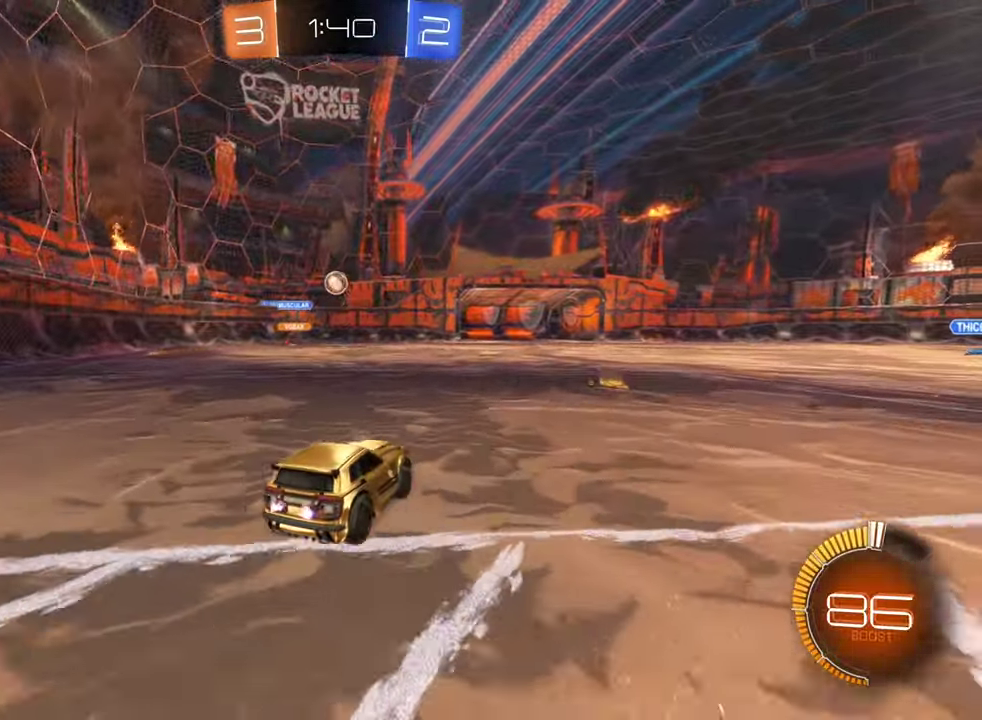
{"buttons": ["R2"], "left_stick": "right", "right_stick": "center", "events": [[216, "left_stick", "center"], [433, "left_stick", "right"]]}
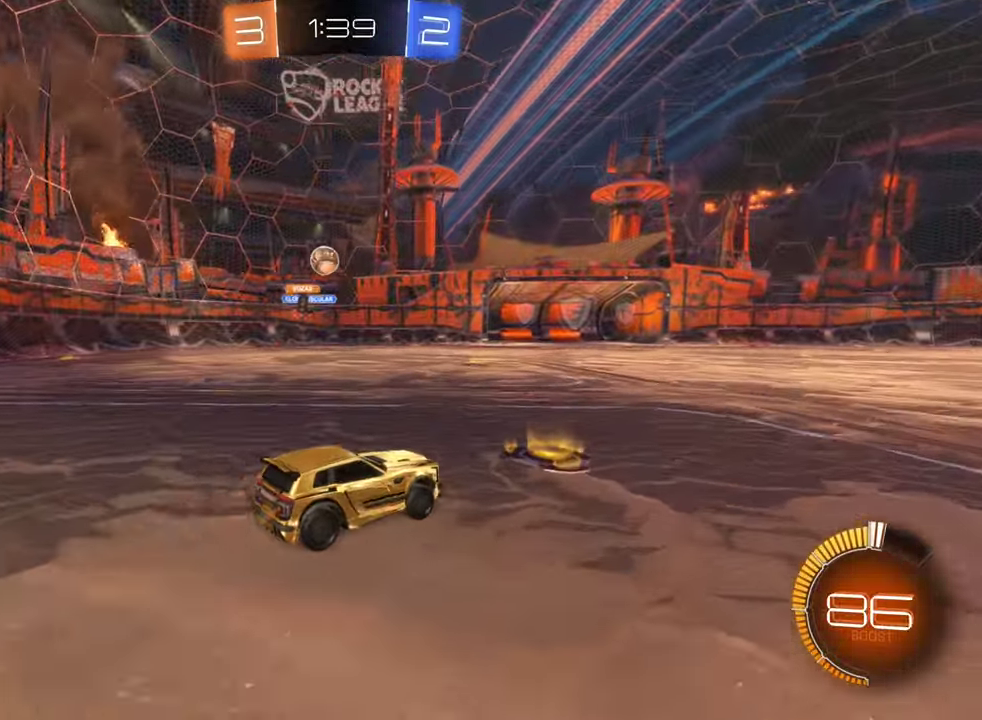
{"buttons": ["R2"], "left_stick": "right", "right_stick": "center", "events": []}
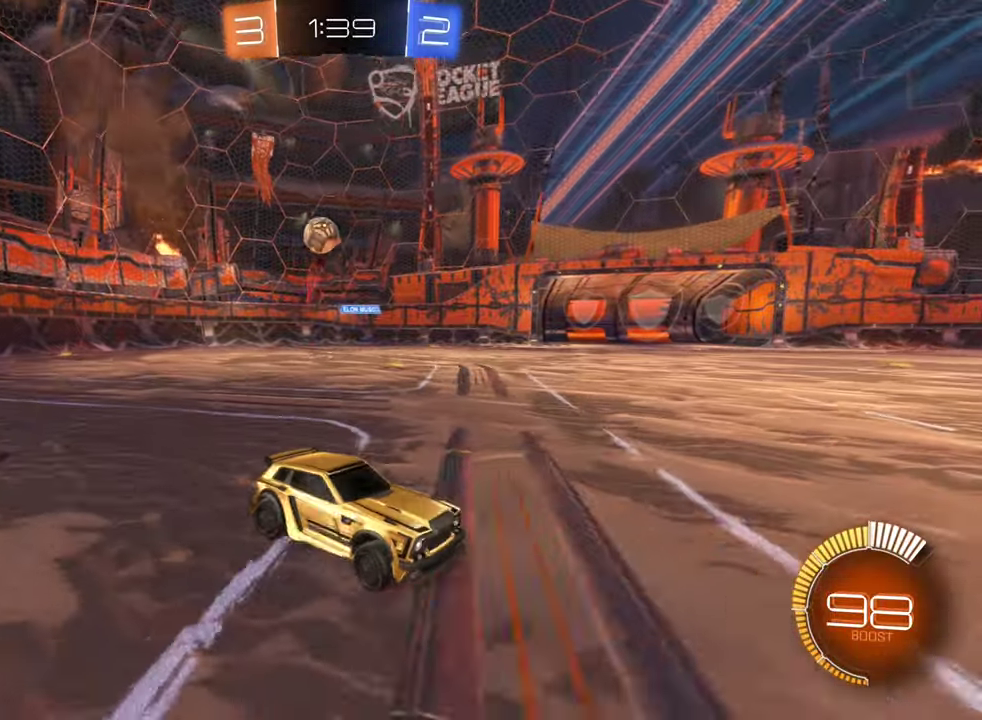
{"buttons": ["R2"], "left_stick": "left", "right_stick": "center", "events": [[50, "left_stick", "center"], [133, "left_stick", "left"]]}
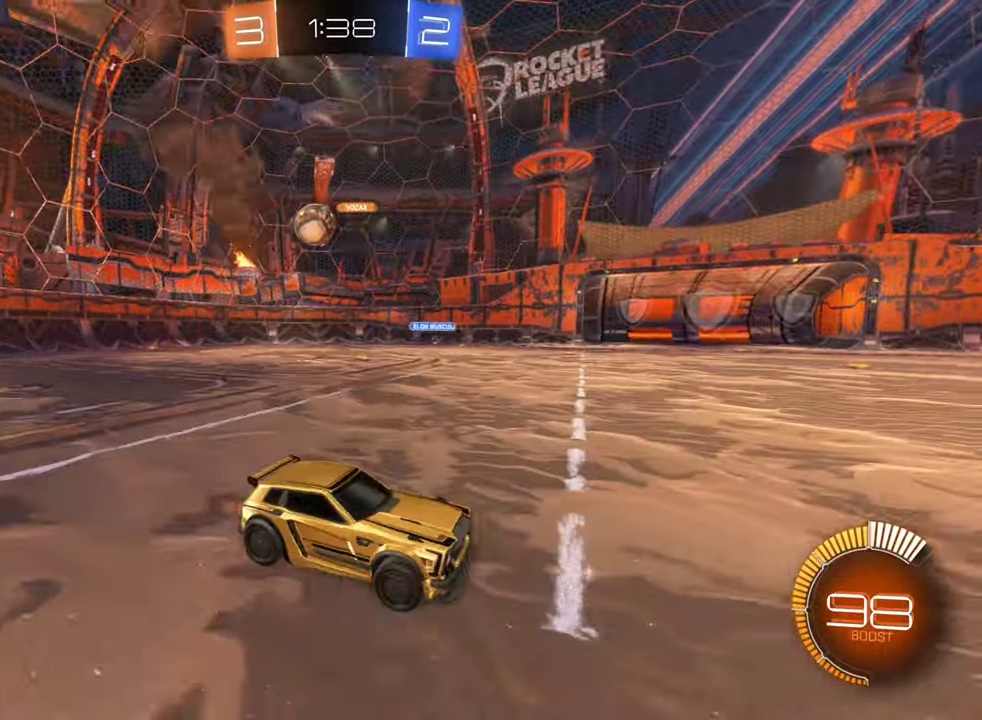
{"buttons": ["R2"], "left_stick": "left", "right_stick": "center", "events": [[66, "B", "down"], [133, "B", "up"]]}
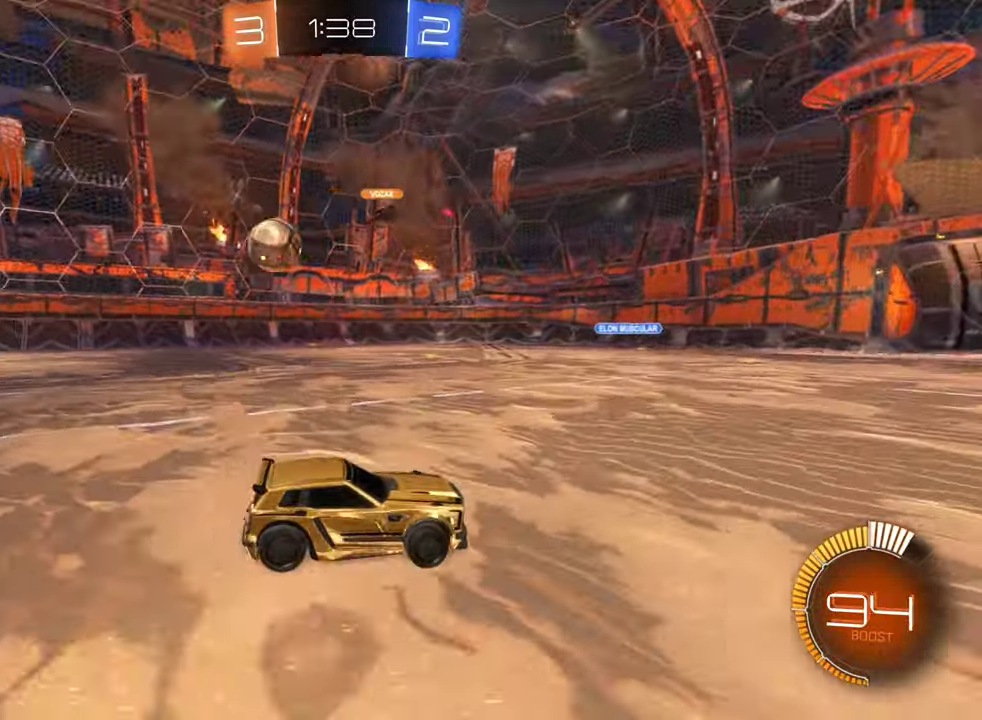
{"buttons": ["R2"], "left_stick": "center", "right_stick": "center", "events": [[83, "left_stick", "center"]]}
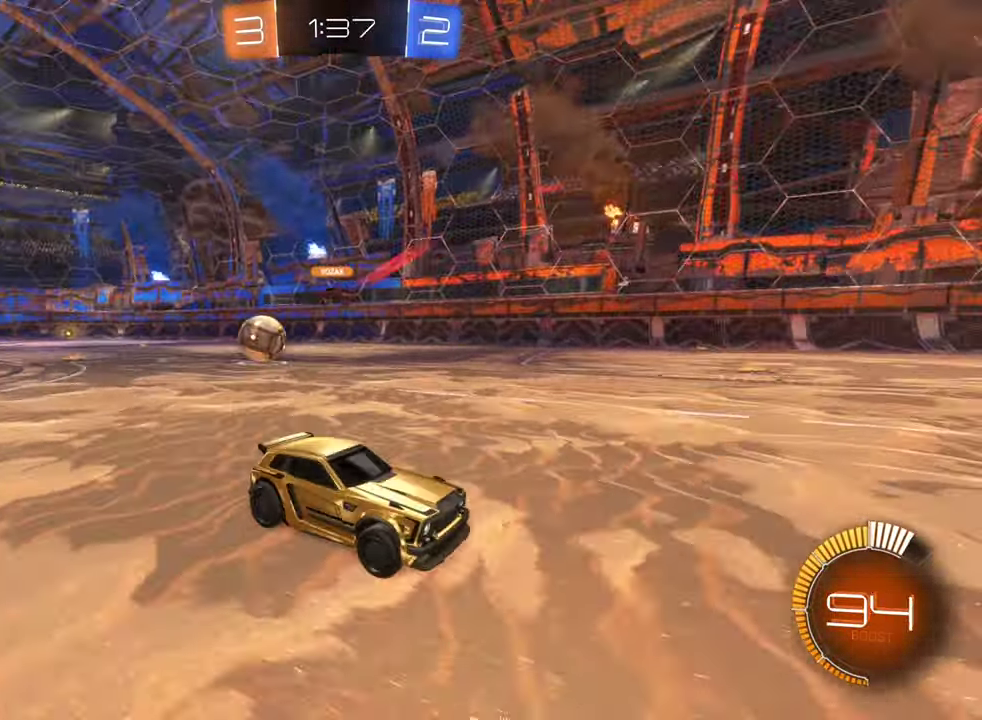
{"buttons": [], "left_stick": "center", "right_stick": "center", "events": [[50, "left_stick", "right"], [316, "left_stick", "center"], [466, "R2", "up"]]}
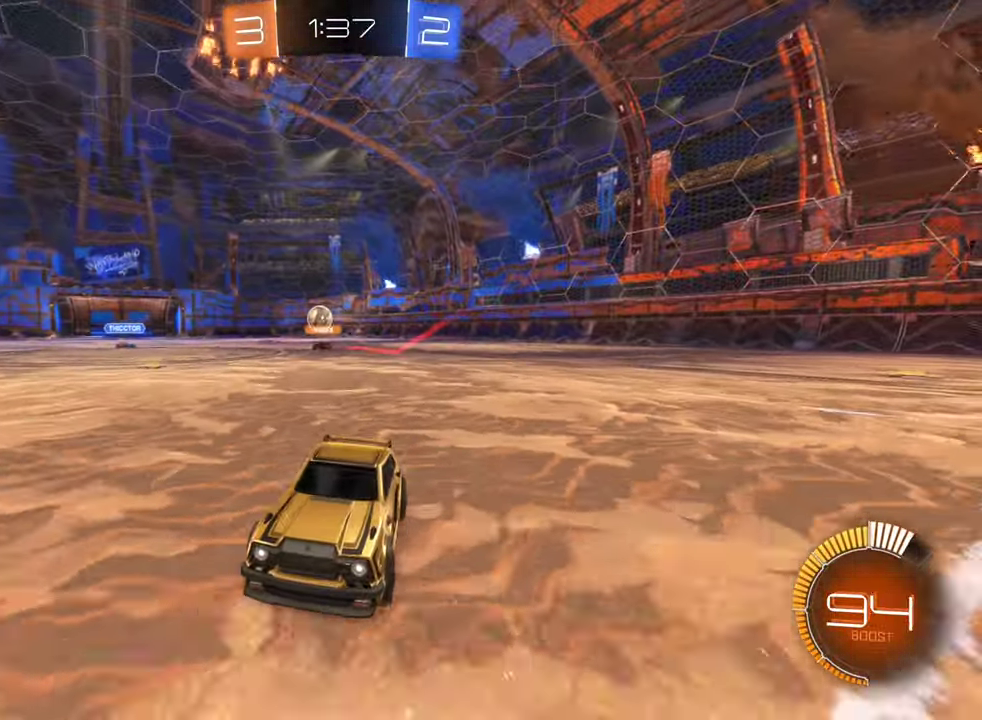
{"buttons": ["L1", "R2"], "left_stick": "left", "right_stick": "center", "events": [[50, "R2", "down"], [50, "left_stick", "right"], [250, "left_stick", "left"], [350, "L1", "down"]]}
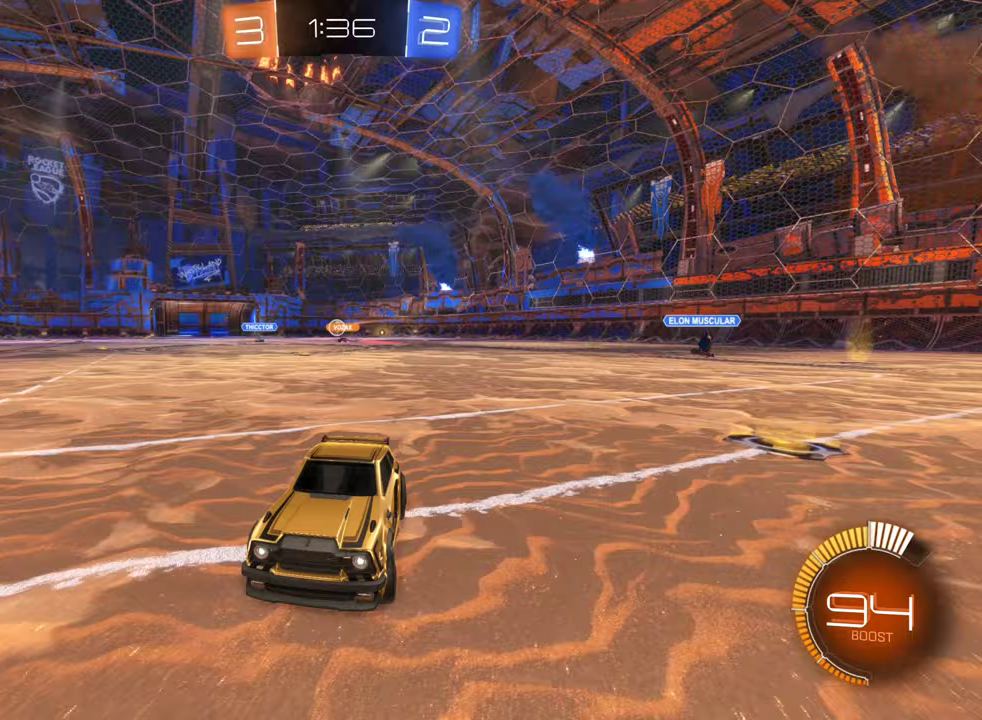
{"buttons": ["R2"], "left_stick": "left", "right_stick": "center", "events": [[33, "L1", "up"]]}